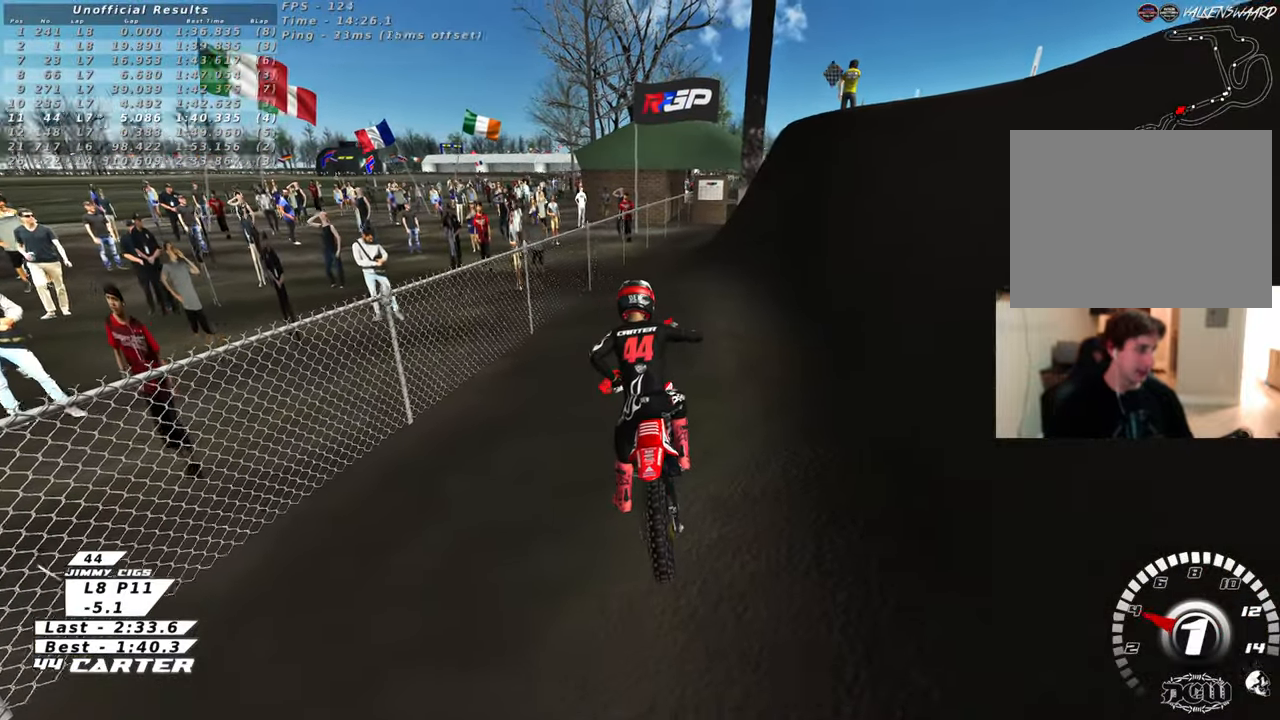
Gameplay with a controller (Xbox layout); each line is a JSON object with the inputs held at the frame after it. "events" lists button and stick changes between this image and that frame as [ms after this image, input, new state], when the widget could be followed in between.
{"buttons": ["L1", "R1", "R2", "R3"], "left_stick": "up-right", "right_stick": "left", "events": []}
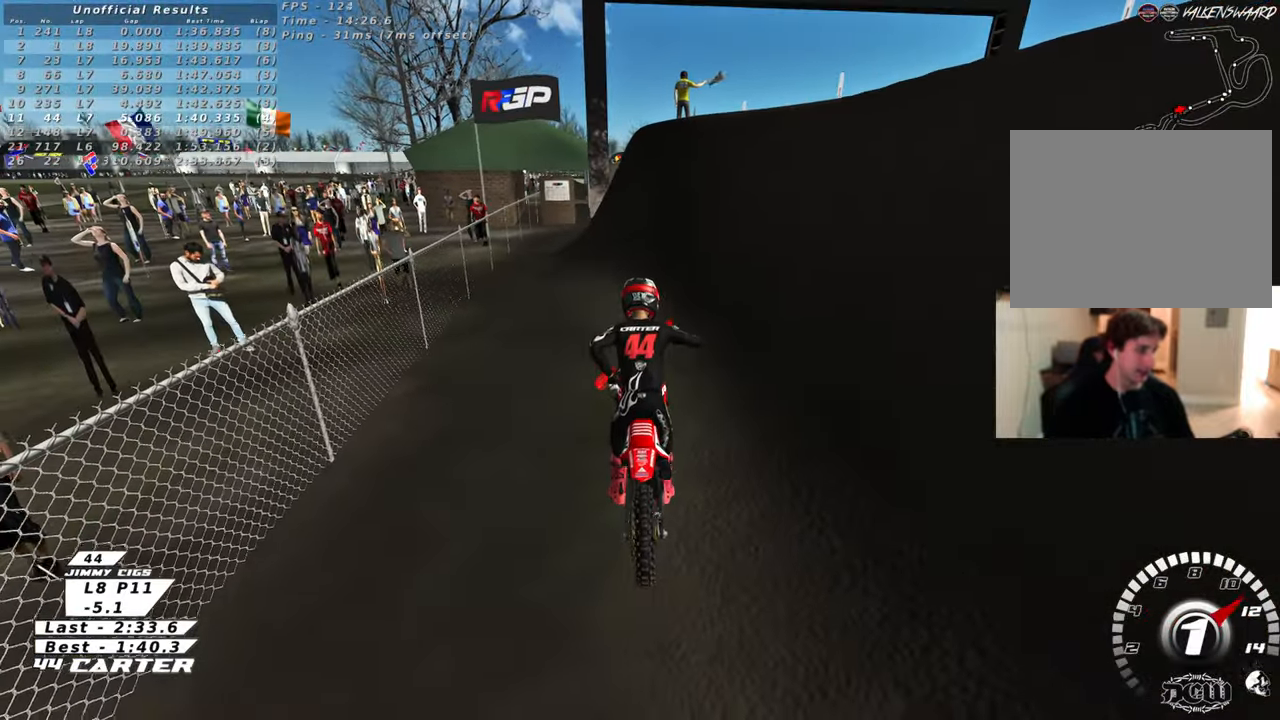
{"buttons": ["R2", "R3"], "left_stick": "center", "right_stick": "up", "events": [[333, "L1", "up"], [333, "R1", "up"], [333, "right_stick", "up"], [467, "left_stick", "center"]]}
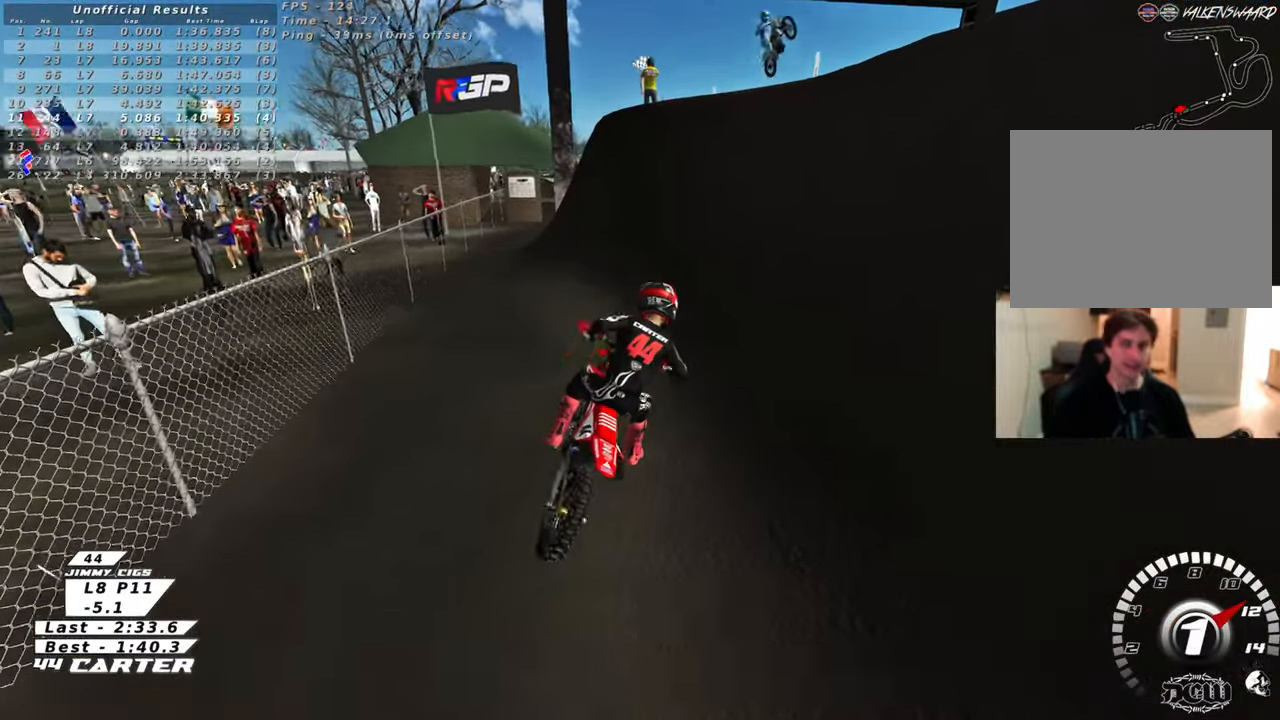
{"buttons": ["R2", "L3"], "left_stick": "down-left", "right_stick": "down-left", "events": [[17, "R3", "up"], [17, "left_stick", "left"], [17, "right_stick", "left"], [100, "right_stick", "down"], [150, "left_stick", "up-left"], [300, "R1", "down"], [367, "left_stick", "down-left"], [433, "L3", "down"], [433, "R1", "up"], [500, "right_stick", "down-left"]]}
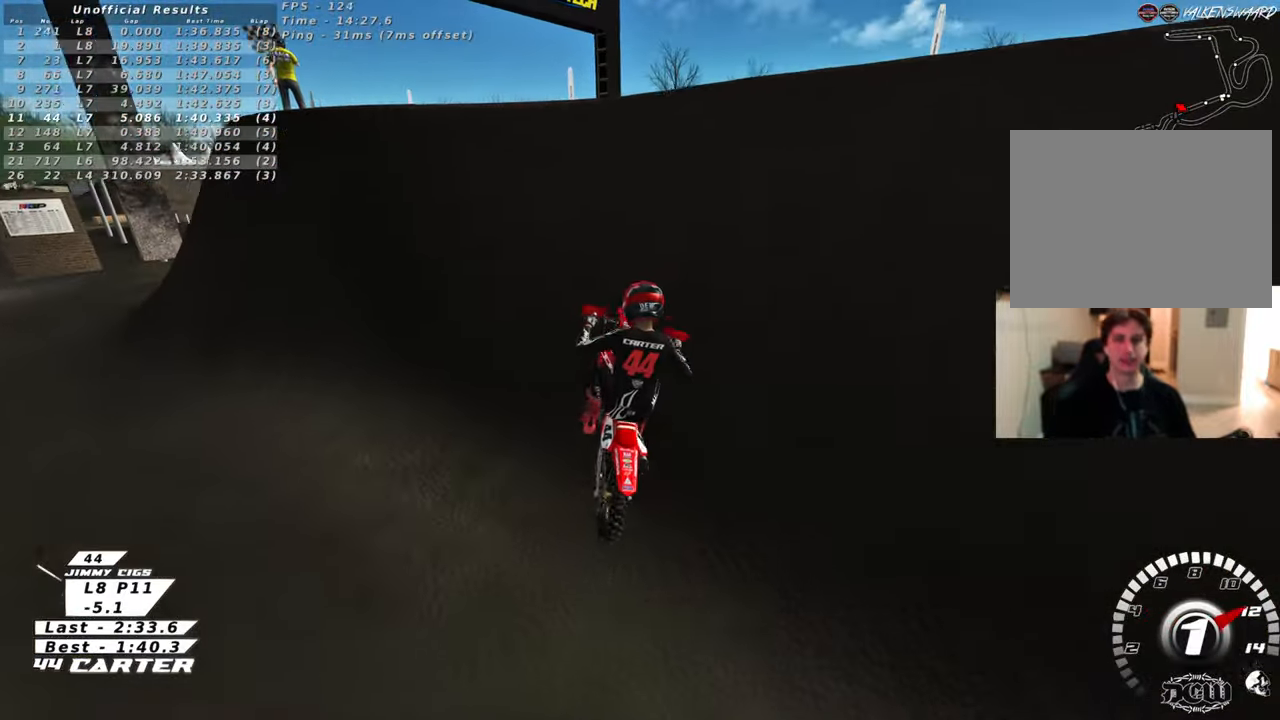
{"buttons": ["R2", "L3", "R3"], "left_stick": "left", "right_stick": "down-left", "events": [[67, "R3", "down"], [117, "left_stick", "left"], [167, "L3", "up"], [233, "L3", "down"]]}
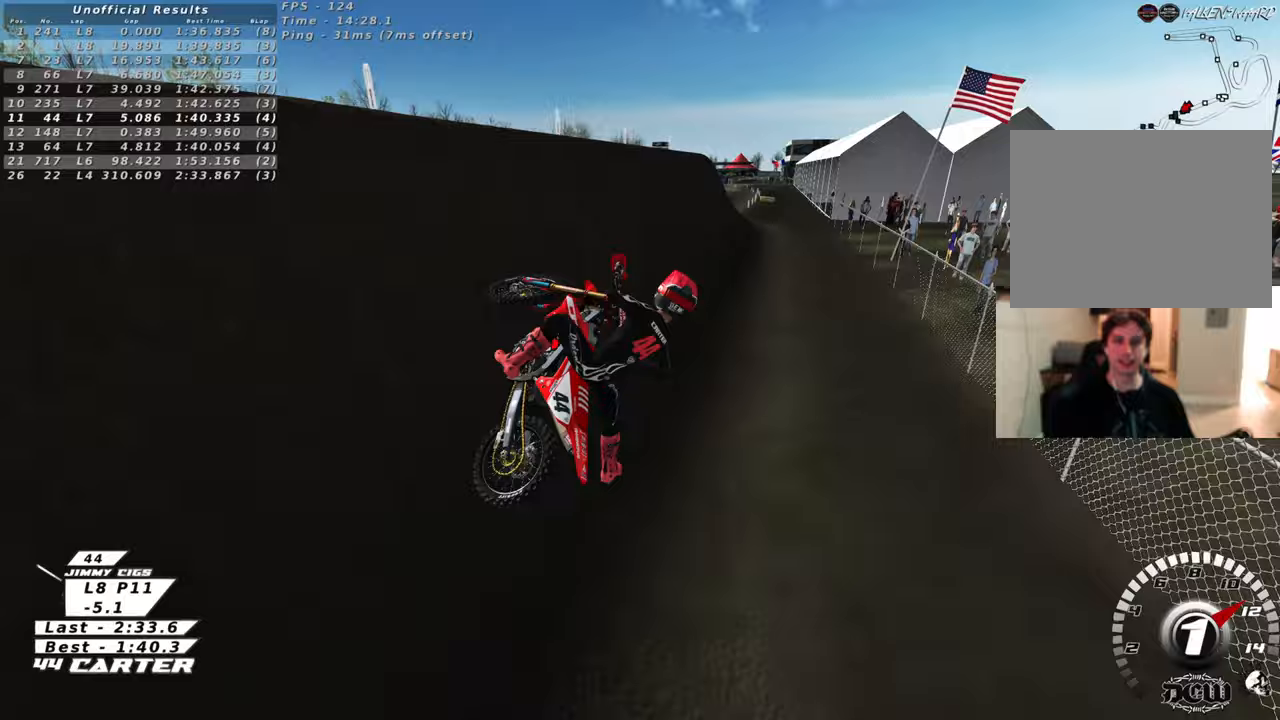
{"buttons": ["R2", "L3", "R3"], "left_stick": "left", "right_stick": "down-left", "events": []}
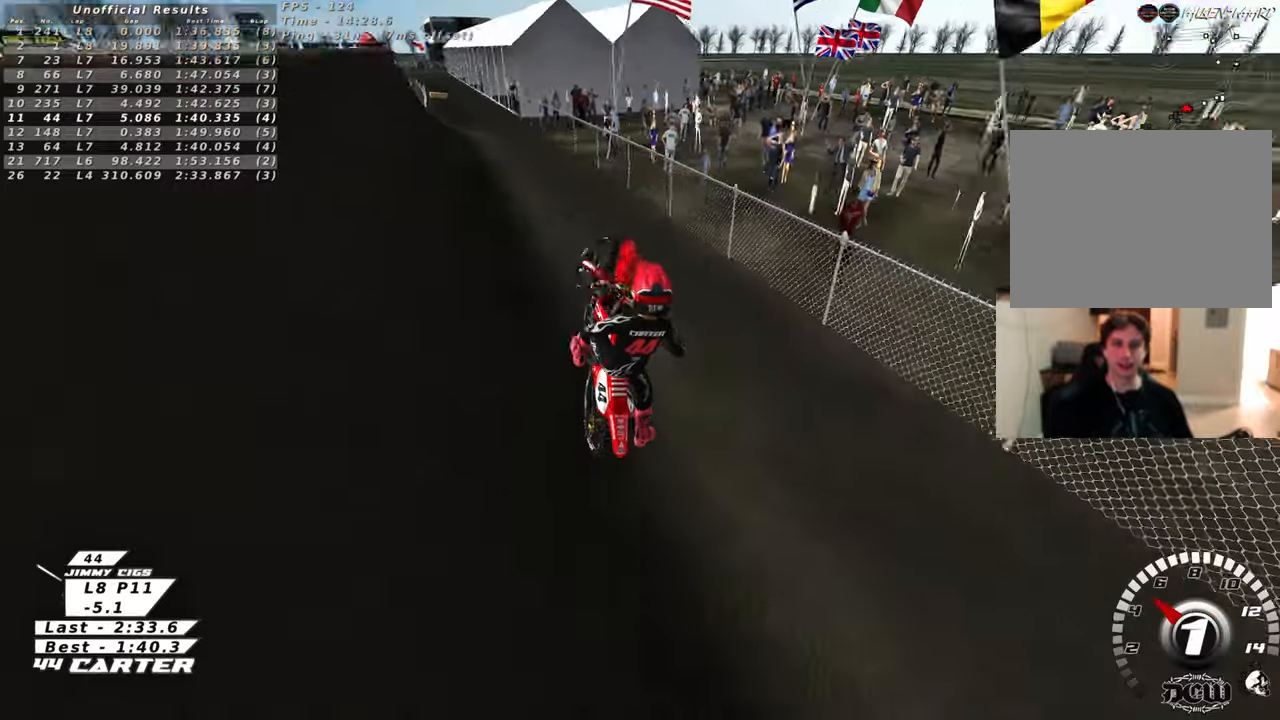
{"buttons": ["R2"], "left_stick": "up-left", "right_stick": "down", "events": [[250, "B", "down"], [250, "L1", "down"], [250, "L3", "up"], [250, "R2", "up"], [250, "R3", "up"], [250, "left_stick", "up-left"], [250, "right_stick", "down"], [383, "B", "up"], [383, "L1", "up"], [400, "R2", "down"]]}
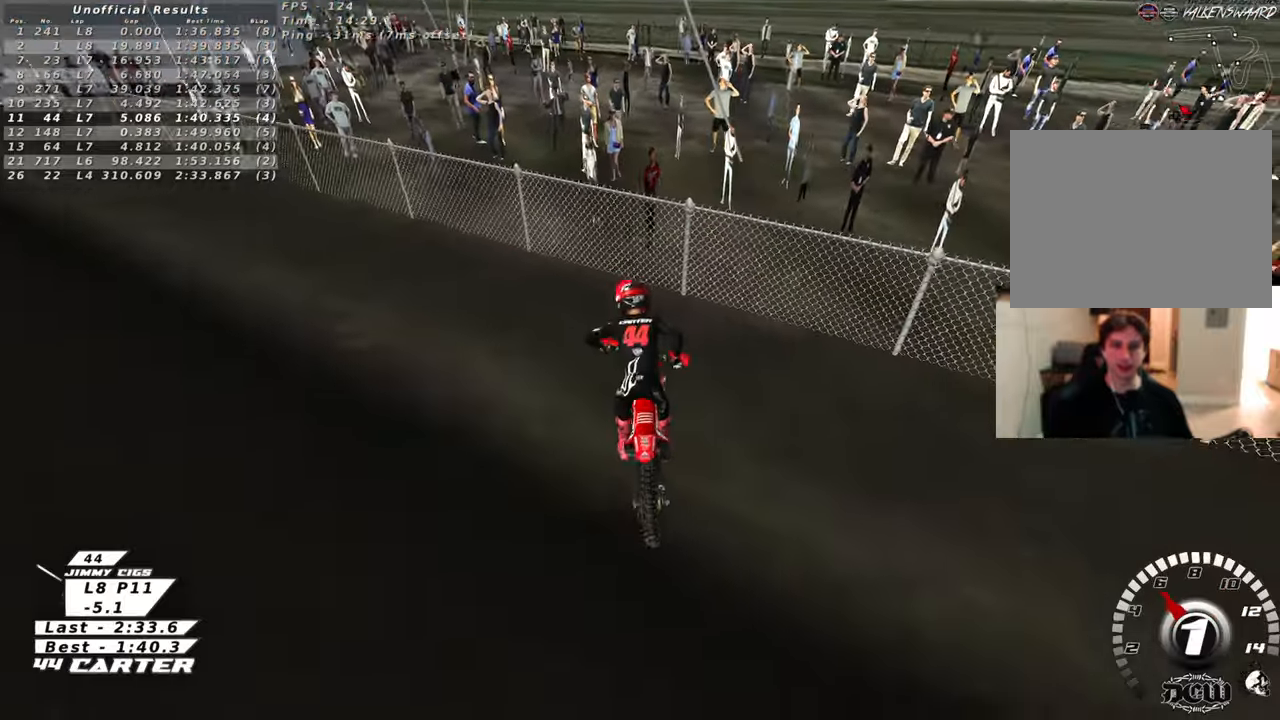
{"buttons": ["R2", "R3"], "left_stick": "up-left", "right_stick": "down-left", "events": [[167, "R2", "up"], [300, "right_stick", "down-left"], [333, "R2", "down"], [383, "R3", "down"]]}
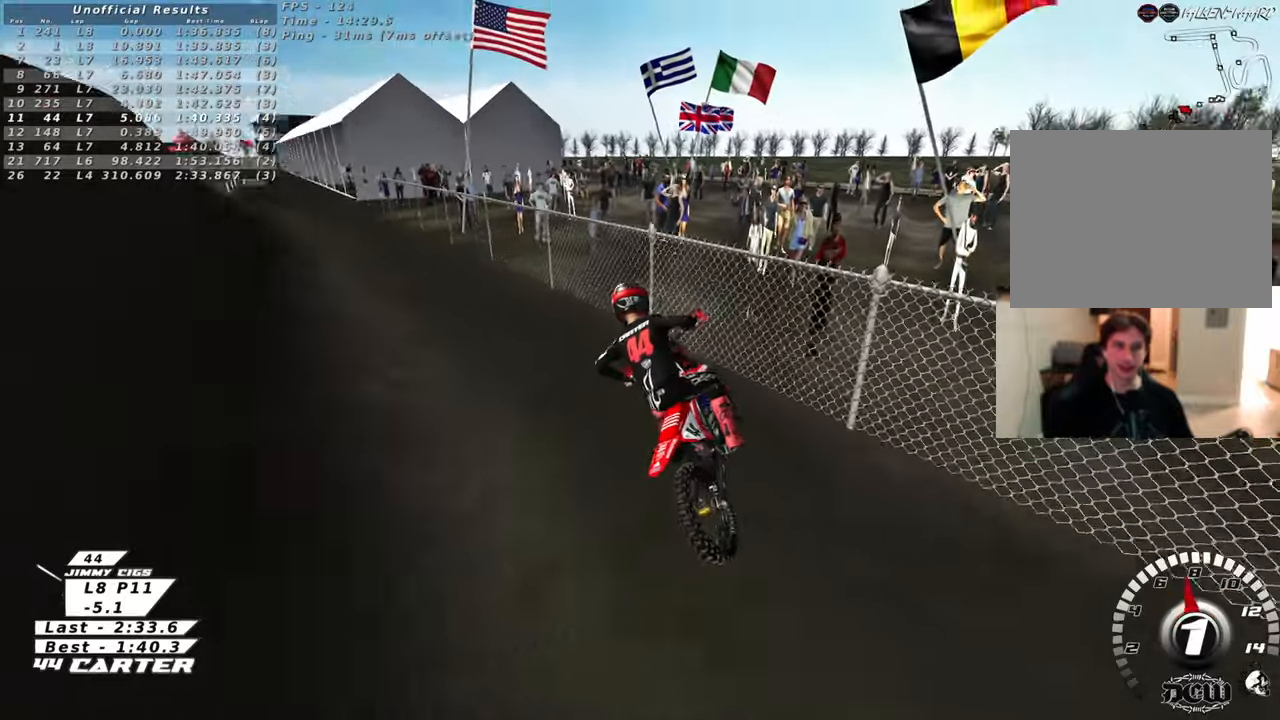
{"buttons": ["R2", "R3"], "left_stick": "center", "right_stick": "down-left", "events": [[33, "R2", "up"], [100, "left_stick", "center"], [117, "R2", "down"]]}
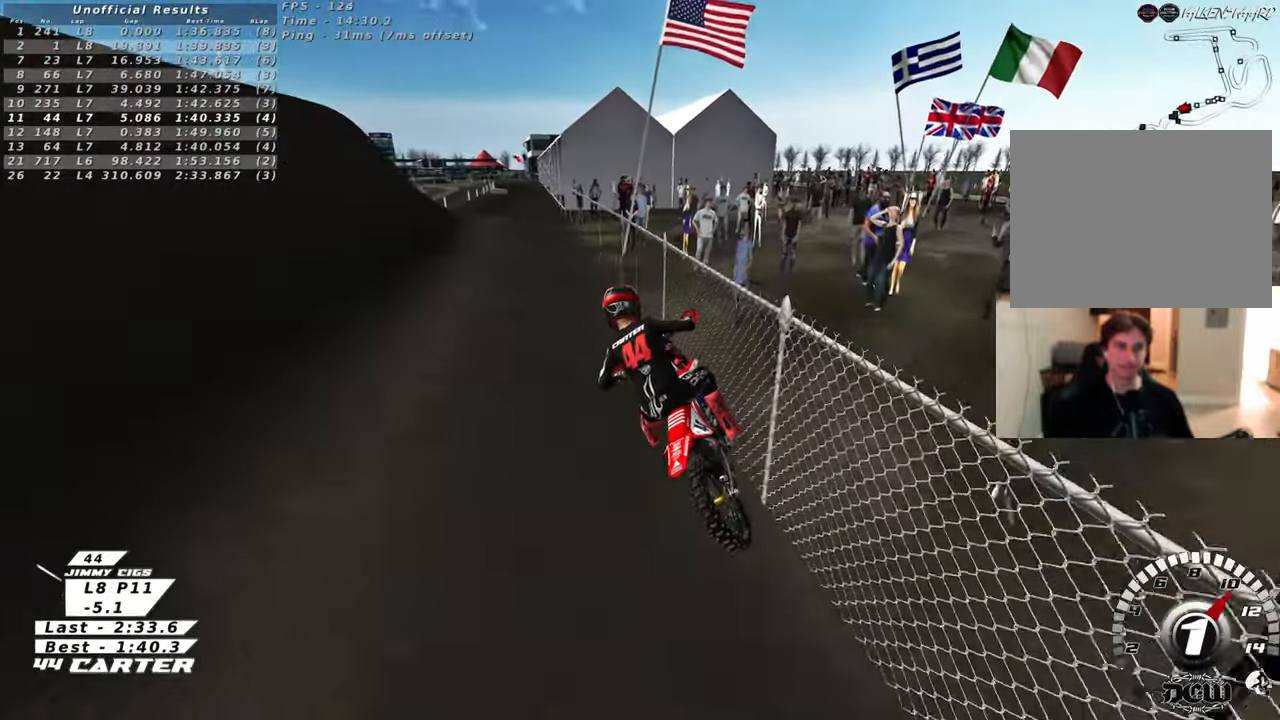
{"buttons": ["A", "R2"], "left_stick": "center", "right_stick": "down", "events": [[83, "R3", "up"], [167, "left_stick", "left"], [283, "left_stick", "center"], [300, "right_stick", "down"], [383, "A", "down"]]}
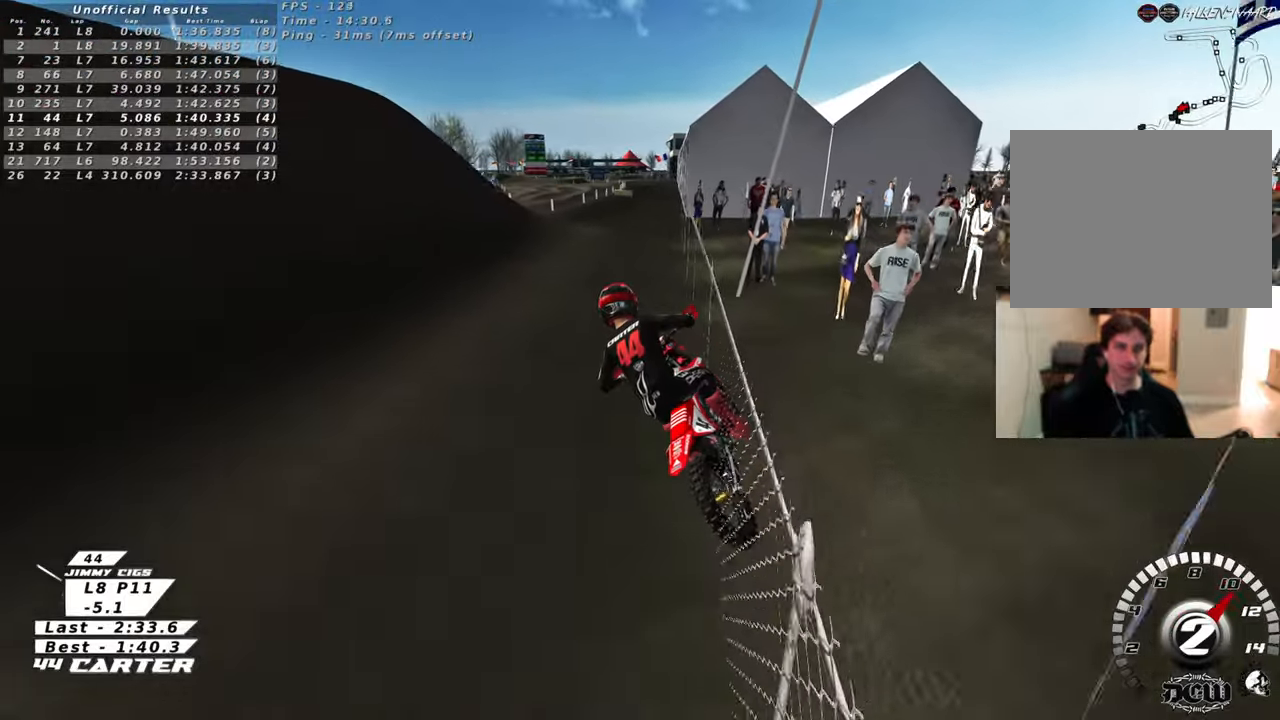
{"buttons": ["R2"], "left_stick": "up-right", "right_stick": "down", "events": [[50, "A", "up"], [233, "left_stick", "right"], [417, "left_stick", "up-right"]]}
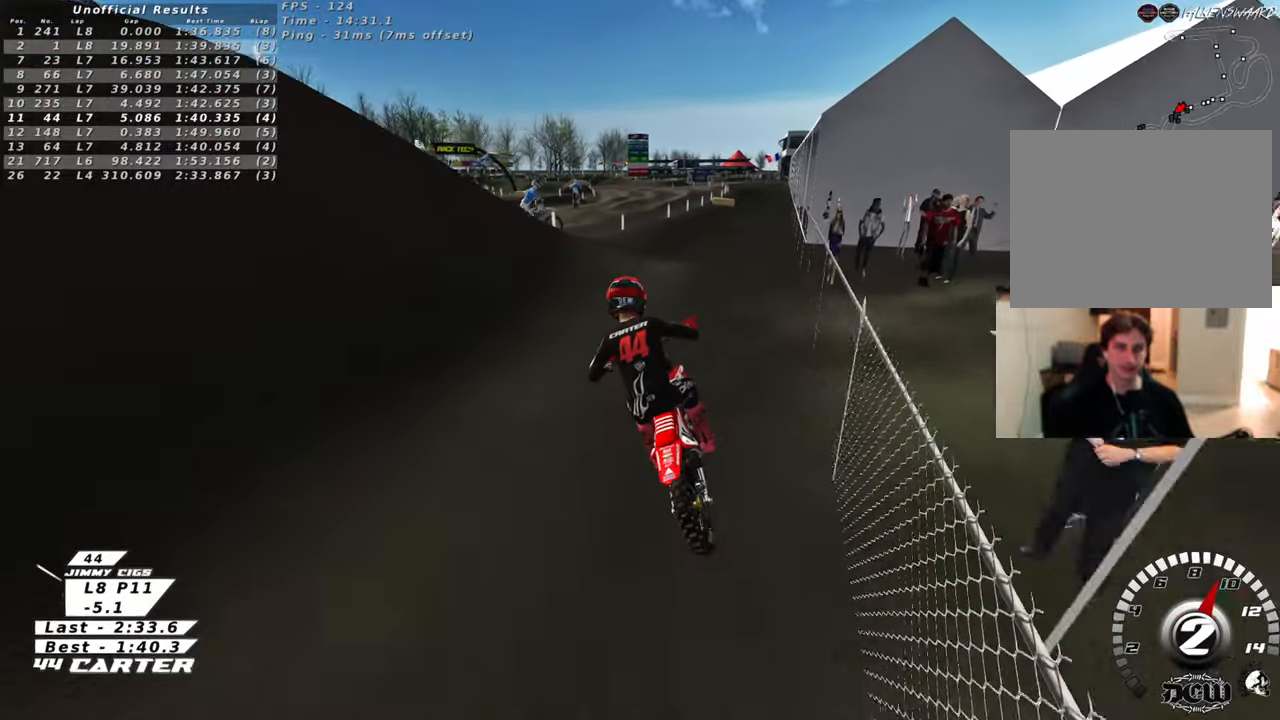
{"buttons": ["R2"], "left_stick": "up", "right_stick": "down", "events": [[217, "left_stick", "down"], [283, "A", "down"], [383, "left_stick", "up"], [417, "A", "up"]]}
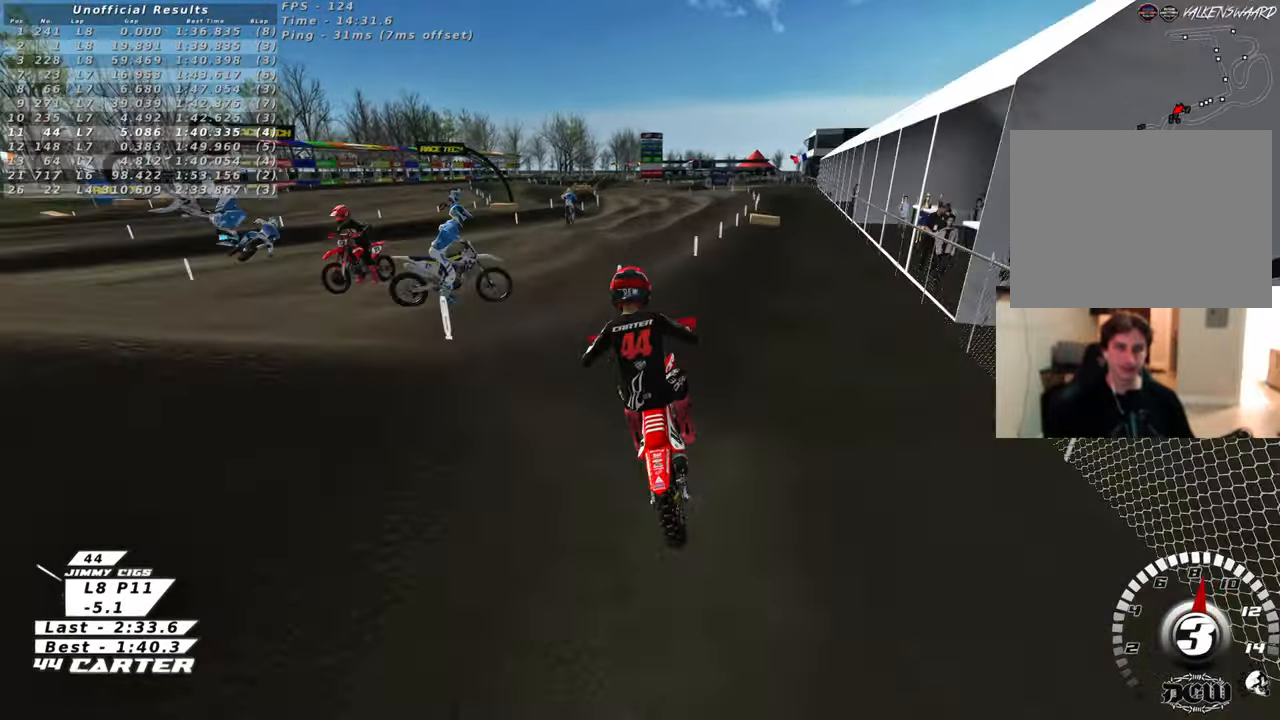
{"buttons": ["R2"], "left_stick": "up-right", "right_stick": "center", "events": [[267, "right_stick", "center"], [383, "left_stick", "center"], [467, "left_stick", "up-right"]]}
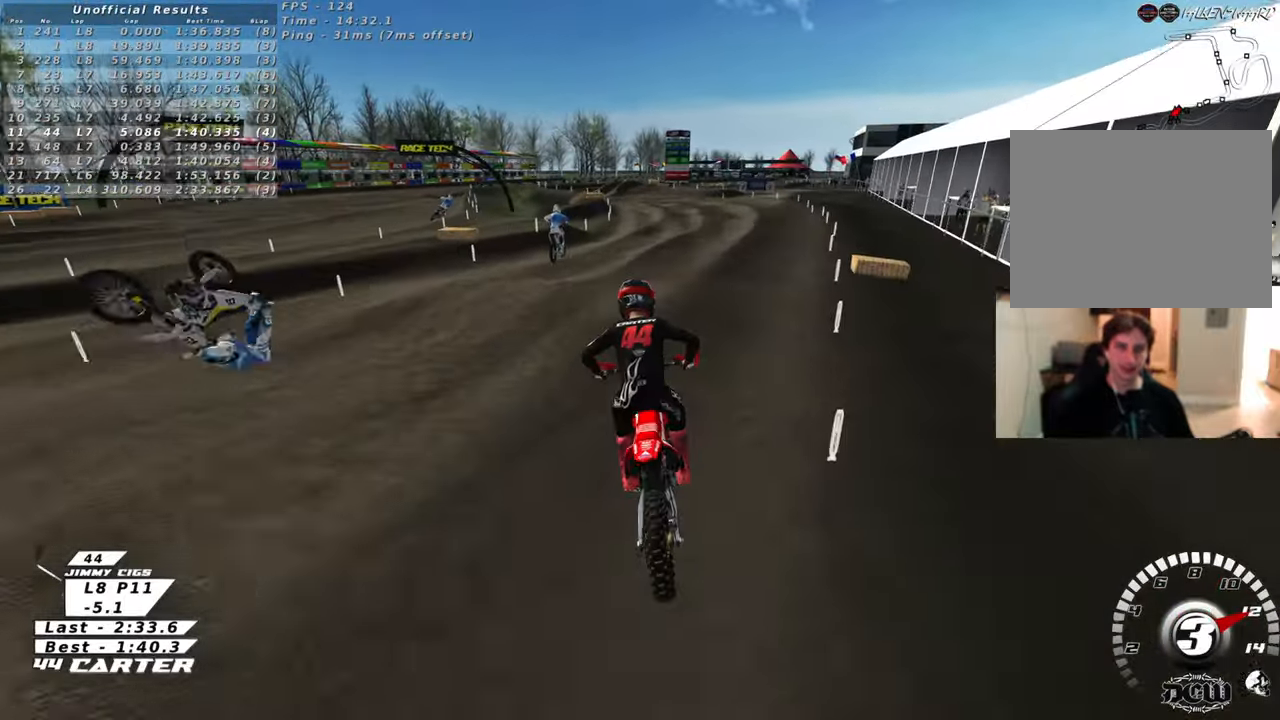
{"buttons": ["R2"], "left_stick": "up", "right_stick": "center", "events": [[33, "left_stick", "up"], [200, "left_stick", "down"], [217, "A", "down"], [300, "left_stick", "center"], [333, "A", "up"], [350, "left_stick", "up-left"], [483, "left_stick", "up"]]}
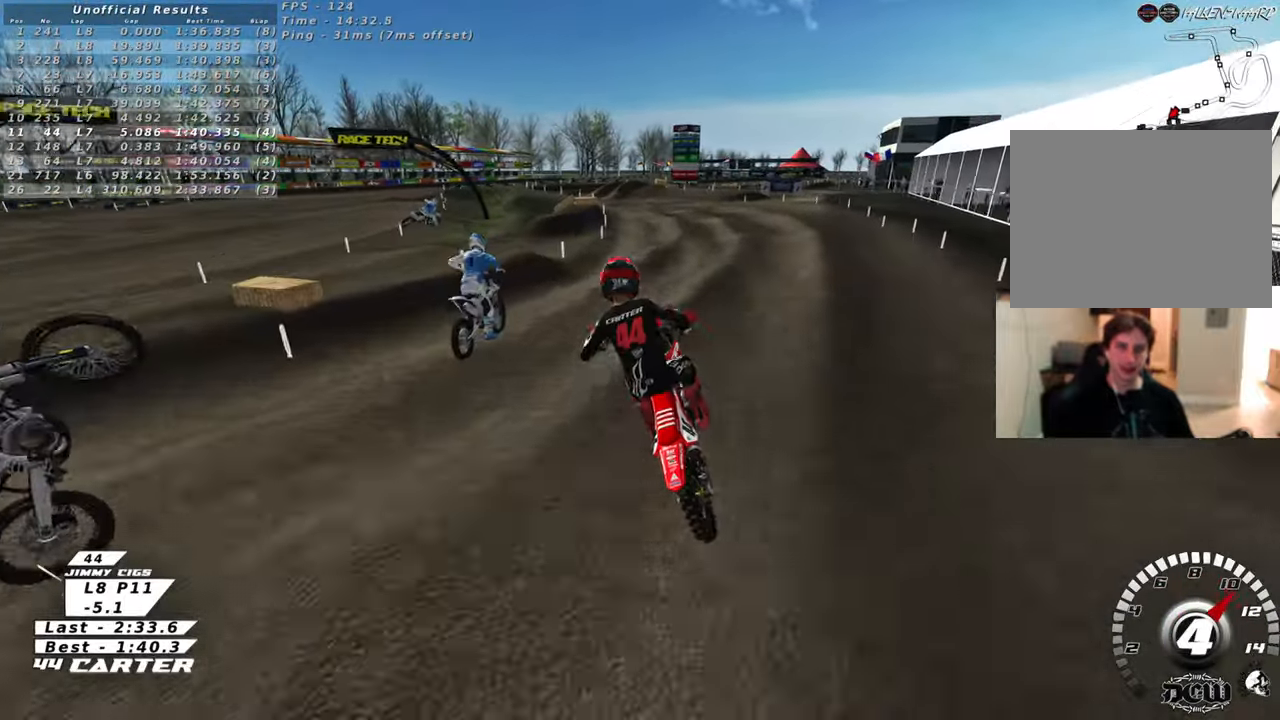
{"buttons": [], "left_stick": "down-right", "right_stick": "center", "events": [[33, "left_stick", "up-right"], [100, "R2", "up"], [417, "left_stick", "down-right"]]}
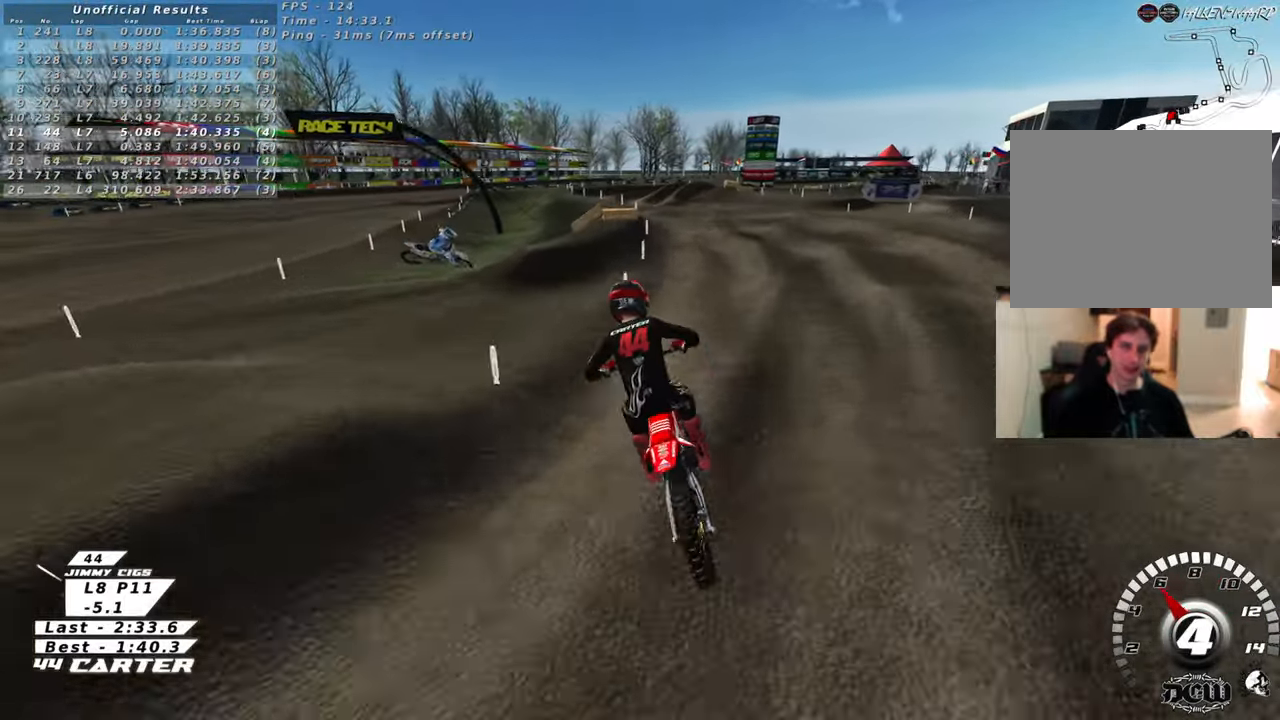
{"buttons": ["R2"], "left_stick": "down", "right_stick": "center", "events": [[33, "left_stick", "down"], [250, "left_stick", "right"], [317, "R2", "down"], [333, "left_stick", "up-left"], [367, "X", "down"], [467, "left_stick", "down"], [483, "X", "up"]]}
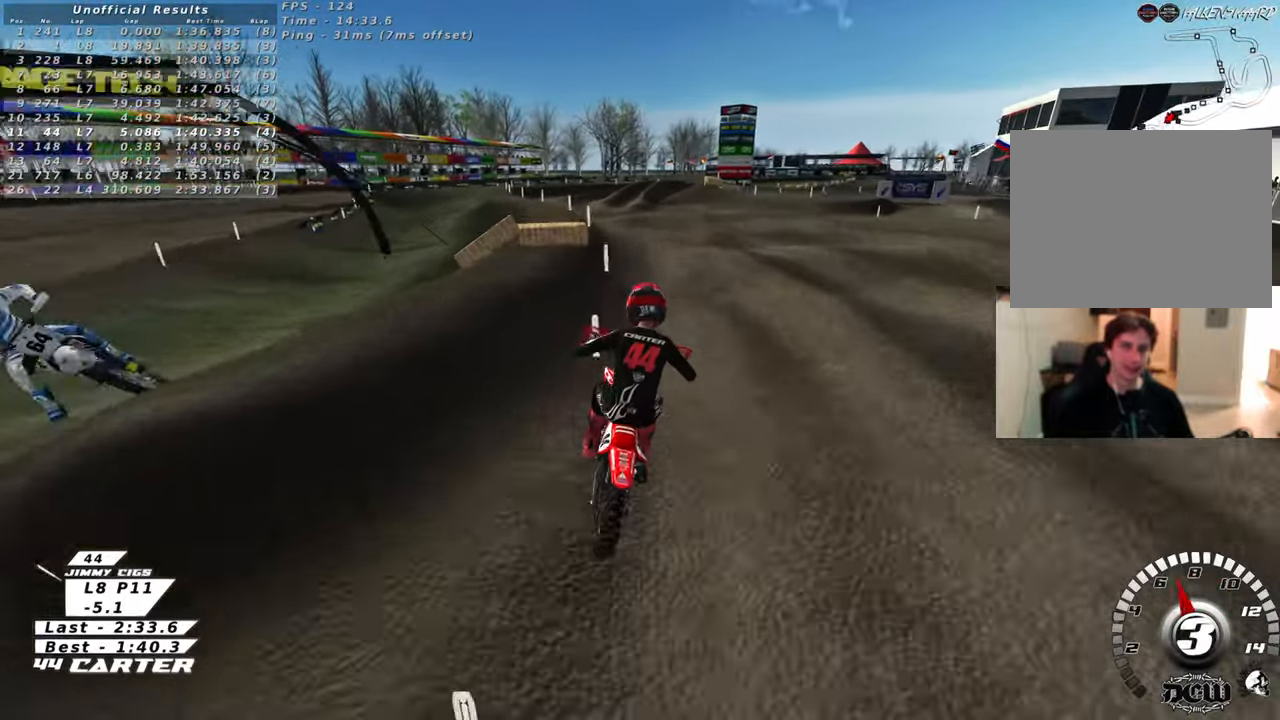
{"buttons": ["R2"], "left_stick": "center", "right_stick": "center", "events": [[67, "X", "down"], [167, "X", "up"], [367, "left_stick", "center"]]}
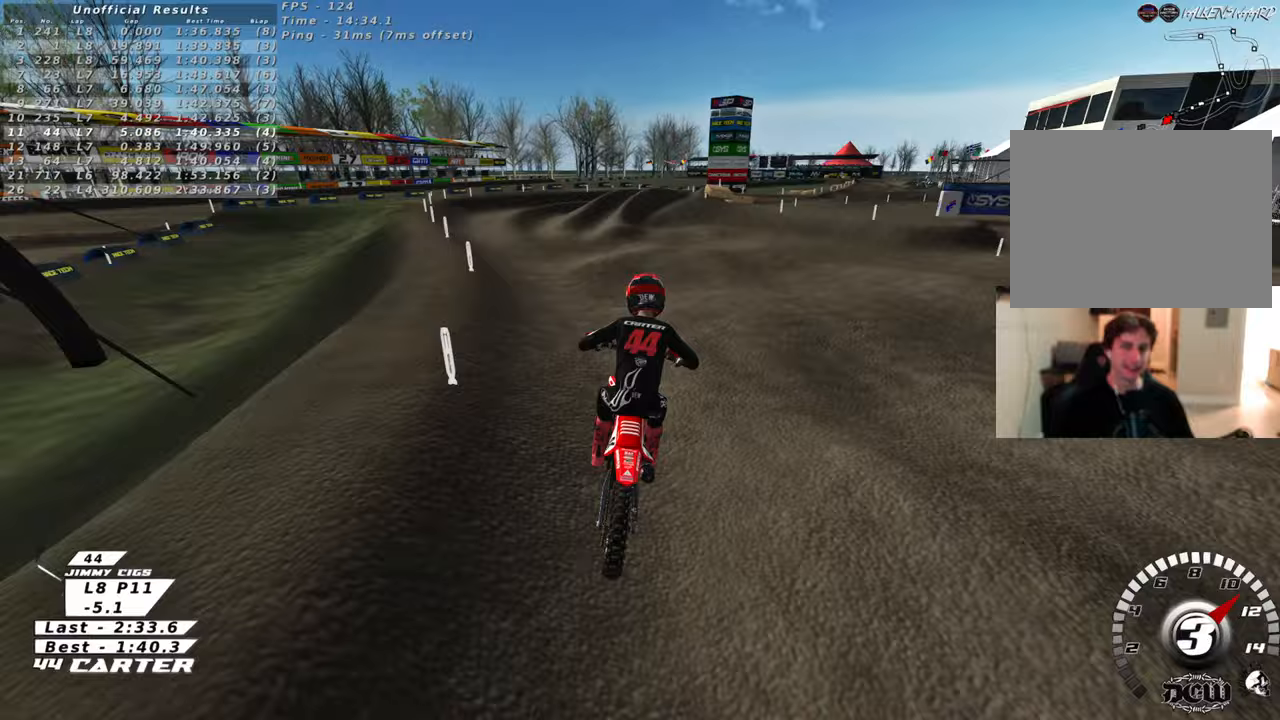
{"buttons": ["R2"], "left_stick": "down-right", "right_stick": "center", "events": [[17, "A", "down"], [133, "A", "up"], [167, "left_stick", "up-left"], [183, "R2", "up"], [350, "left_stick", "center"], [450, "left_stick", "down-right"], [467, "R2", "down"]]}
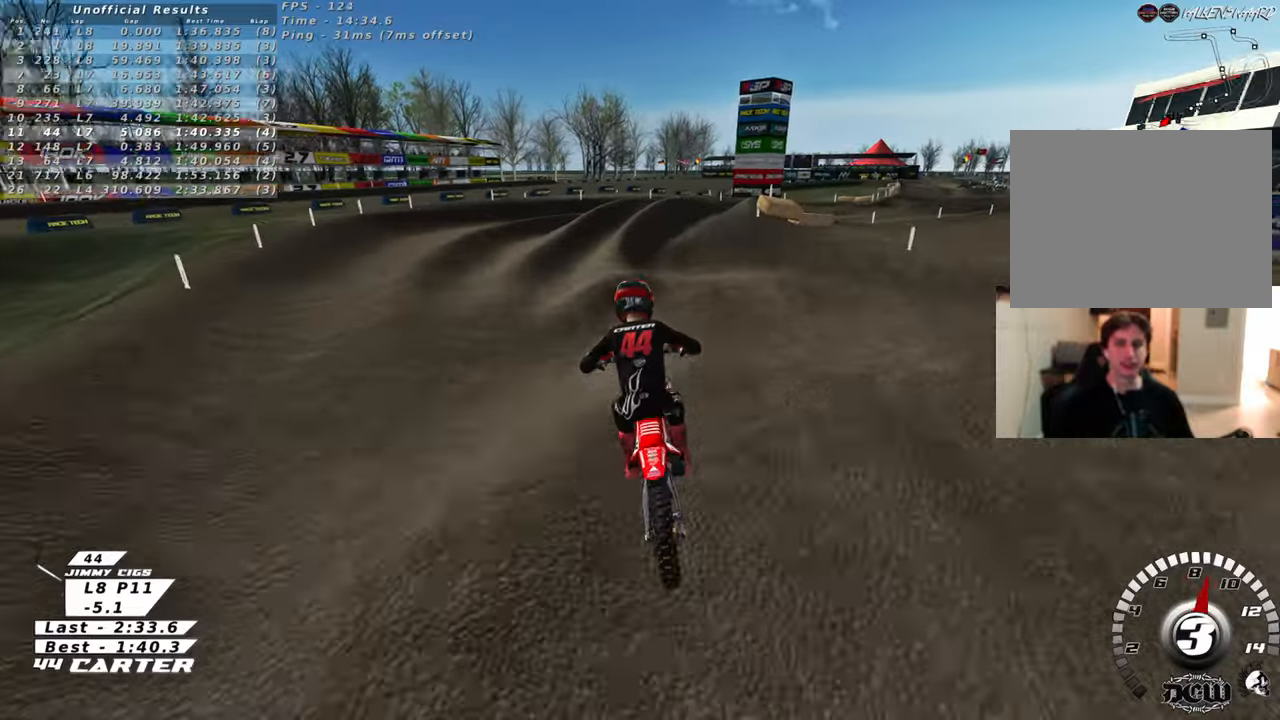
{"buttons": [], "left_stick": "right", "right_stick": "center", "events": [[50, "A", "down"], [117, "R2", "up"], [150, "A", "up"], [217, "left_stick", "center"], [267, "left_stick", "down"], [467, "left_stick", "right"]]}
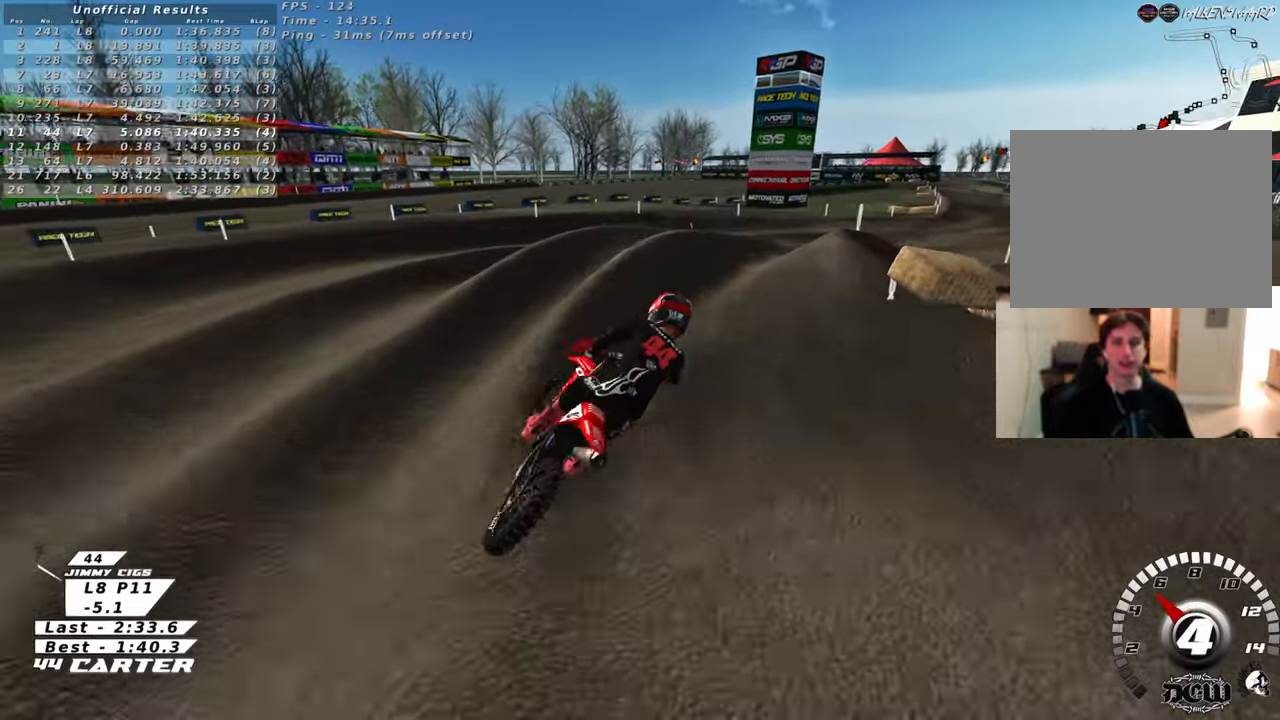
{"buttons": ["A", "R2"], "left_stick": "up", "right_stick": "center", "events": [[17, "left_stick", "up-right"], [67, "R2", "down"], [100, "X", "down"], [200, "X", "up"], [250, "left_stick", "left"], [367, "left_stick", "down"], [383, "A", "down"], [483, "left_stick", "up"]]}
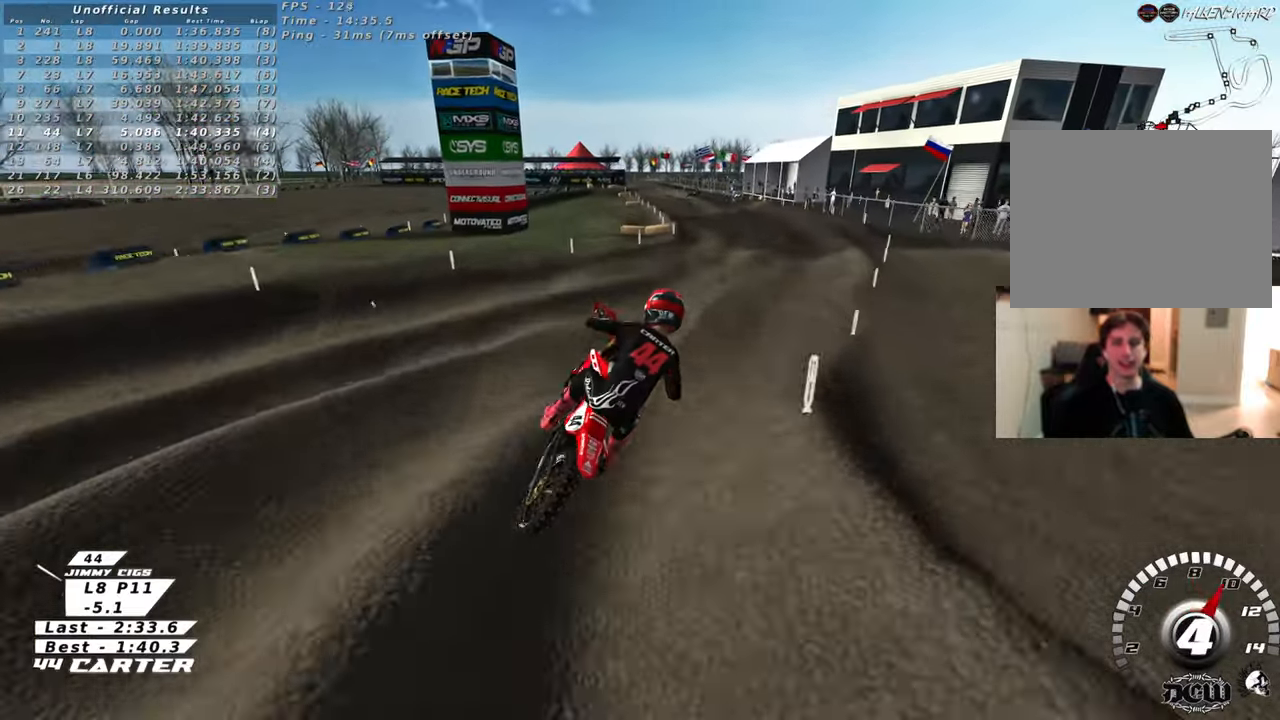
{"buttons": [], "left_stick": "right", "right_stick": "center", "events": [[17, "A", "up"], [33, "R2", "up"], [33, "left_stick", "up-right"], [250, "left_stick", "right"], [383, "X", "down"], [483, "X", "up"]]}
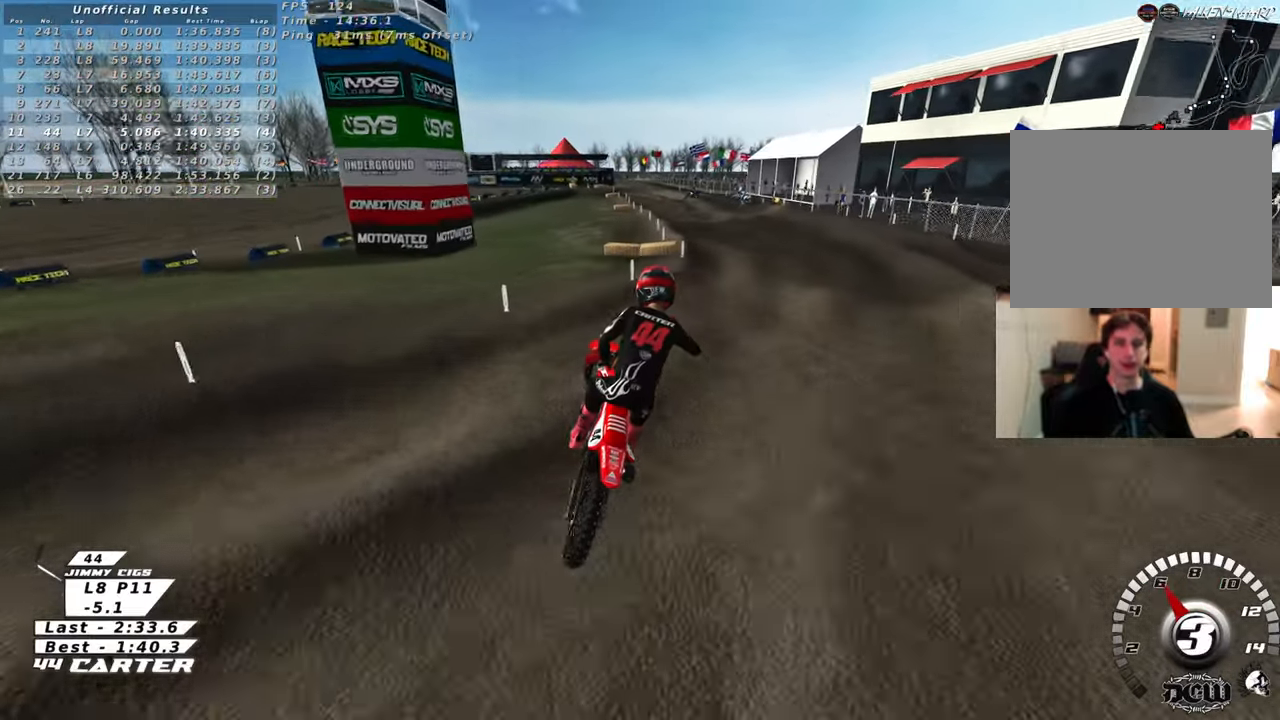
{"buttons": ["A", "R2"], "left_stick": "up-left", "right_stick": "center", "events": [[133, "left_stick", "up-left"], [150, "R2", "down"], [317, "left_stick", "down-left"], [417, "A", "down"], [467, "left_stick", "up-left"]]}
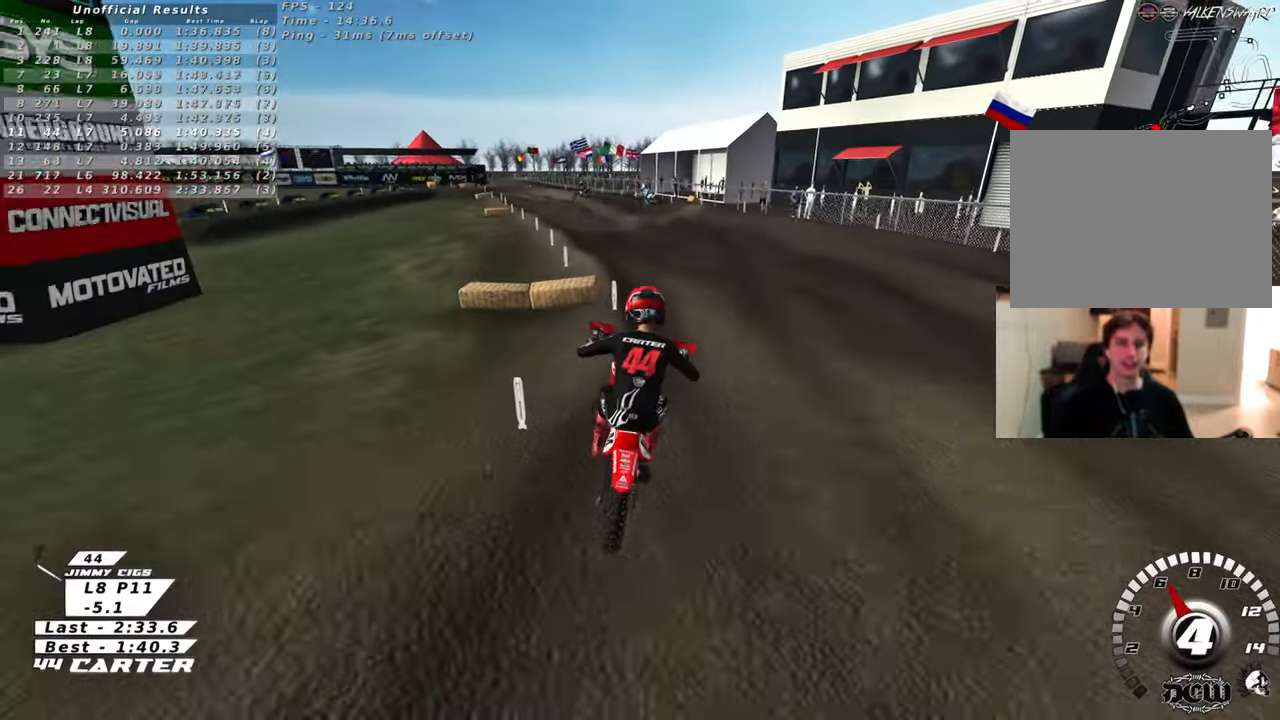
{"buttons": ["R2"], "left_stick": "up", "right_stick": "center", "events": [[33, "A", "up"], [100, "left_stick", "up"], [200, "R2", "up"], [400, "R2", "down"]]}
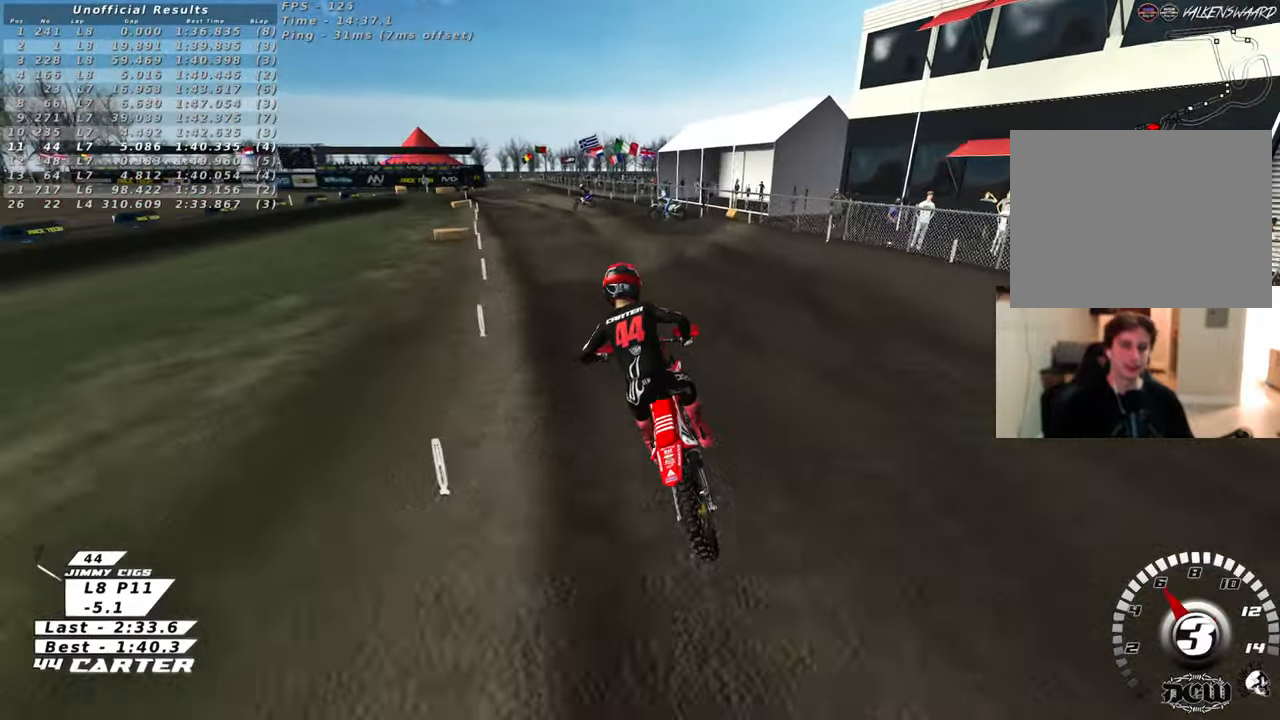
{"buttons": ["R2"], "left_stick": "down-left", "right_stick": "center", "events": [[17, "X", "down"], [67, "left_stick", "center"], [150, "X", "up"], [250, "left_stick", "up"], [367, "left_stick", "down"], [450, "left_stick", "down-left"]]}
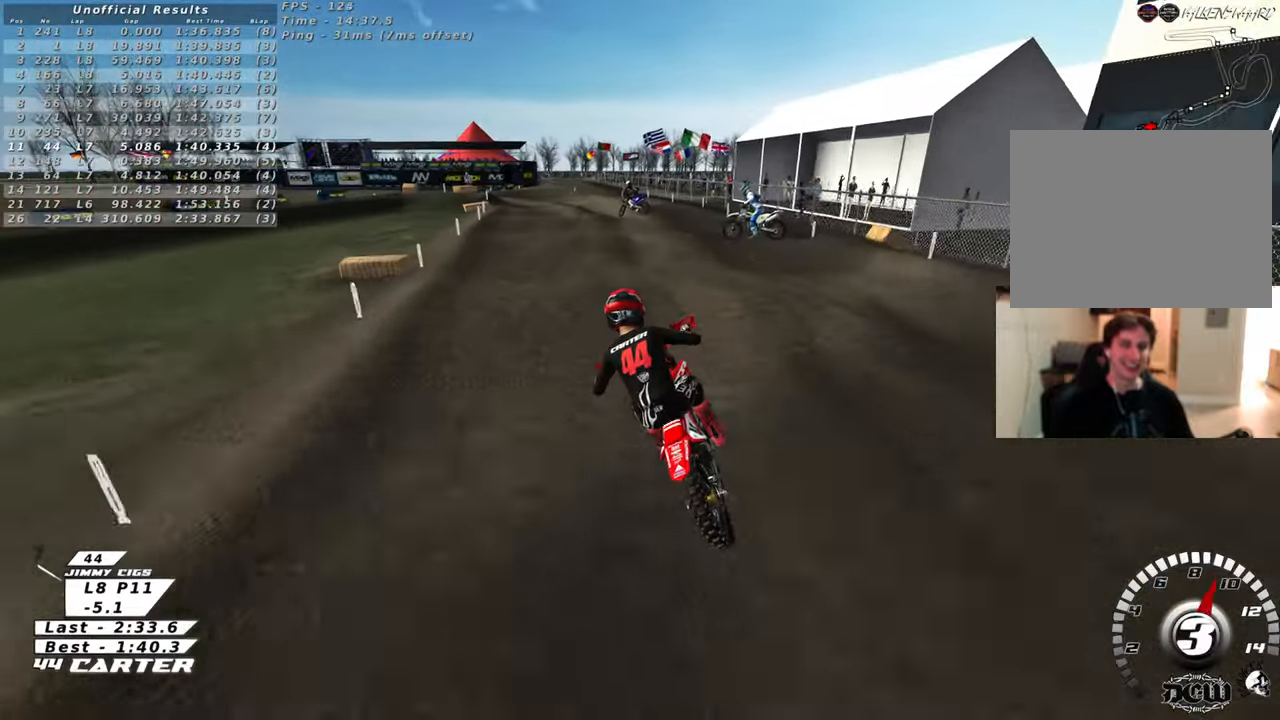
{"buttons": ["R2"], "left_stick": "center", "right_stick": "center", "events": [[33, "left_stick", "center"], [383, "left_stick", "right"], [483, "left_stick", "center"]]}
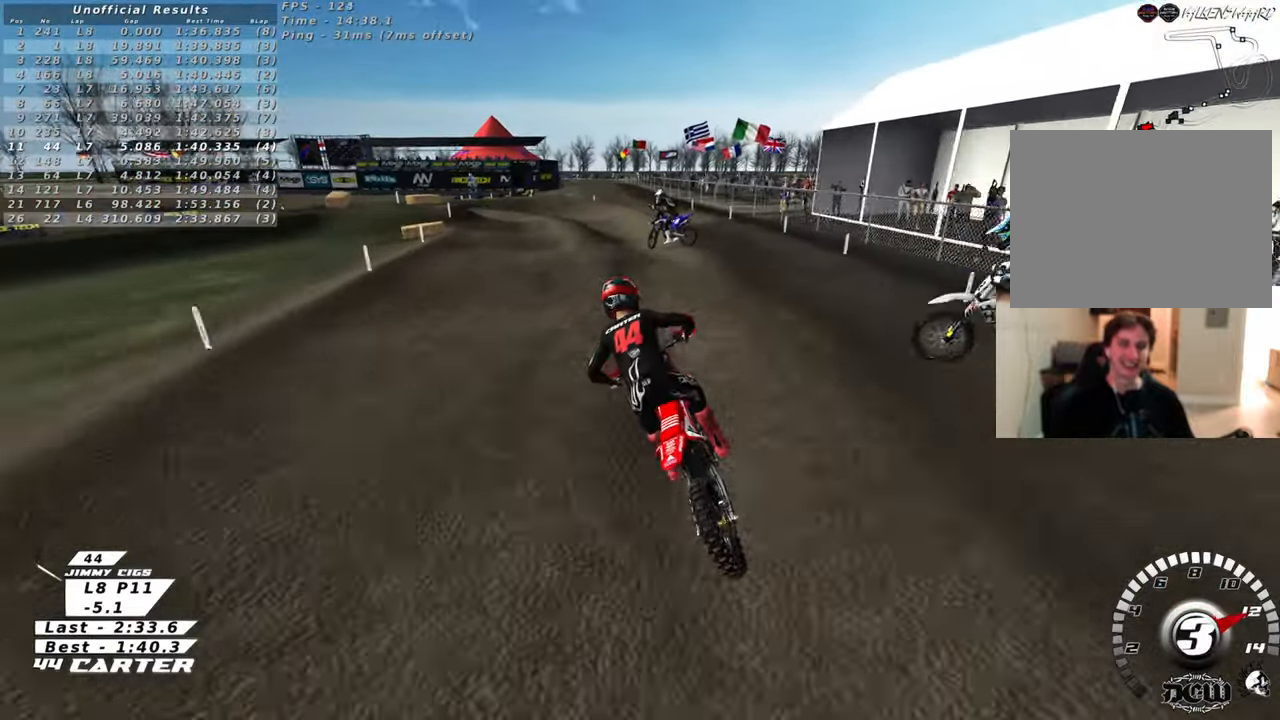
{"buttons": [], "left_stick": "down", "right_stick": "center", "events": [[433, "R2", "up"], [467, "left_stick", "down"]]}
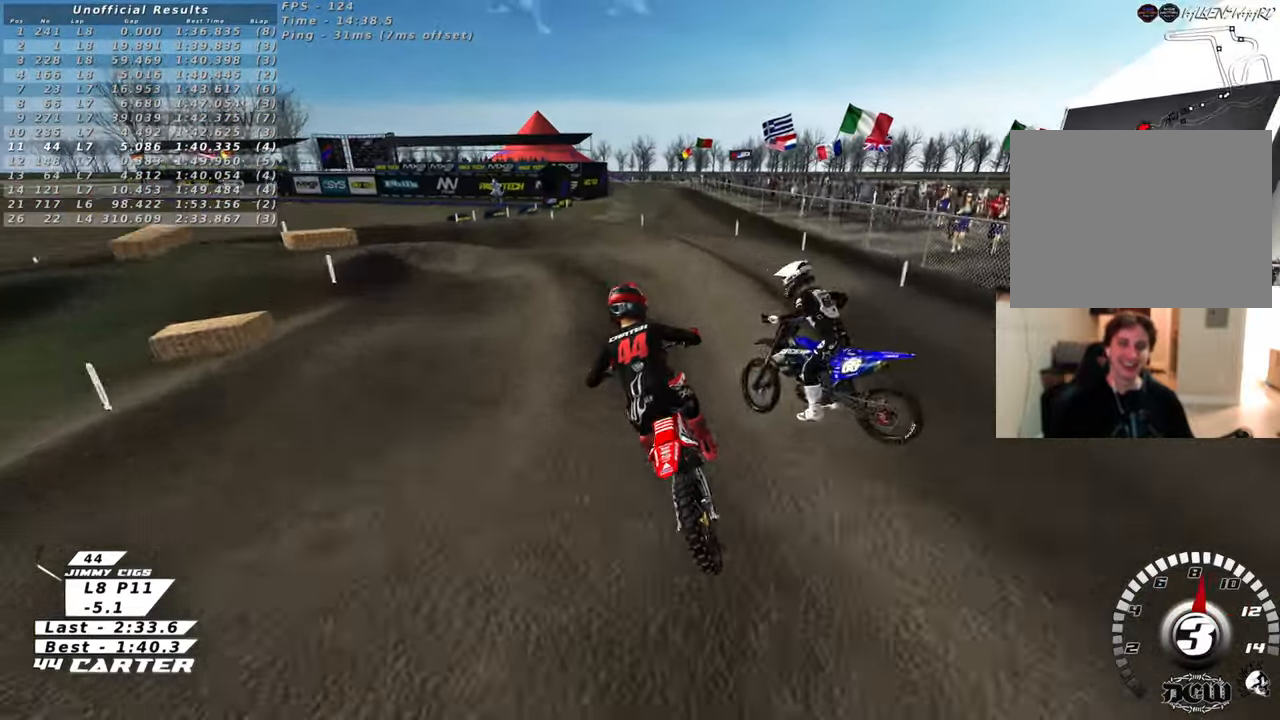
{"buttons": [], "left_stick": "left", "right_stick": "center", "events": [[17, "X", "down"], [100, "X", "up"], [217, "X", "down"], [300, "X", "up"], [333, "left_stick", "left"]]}
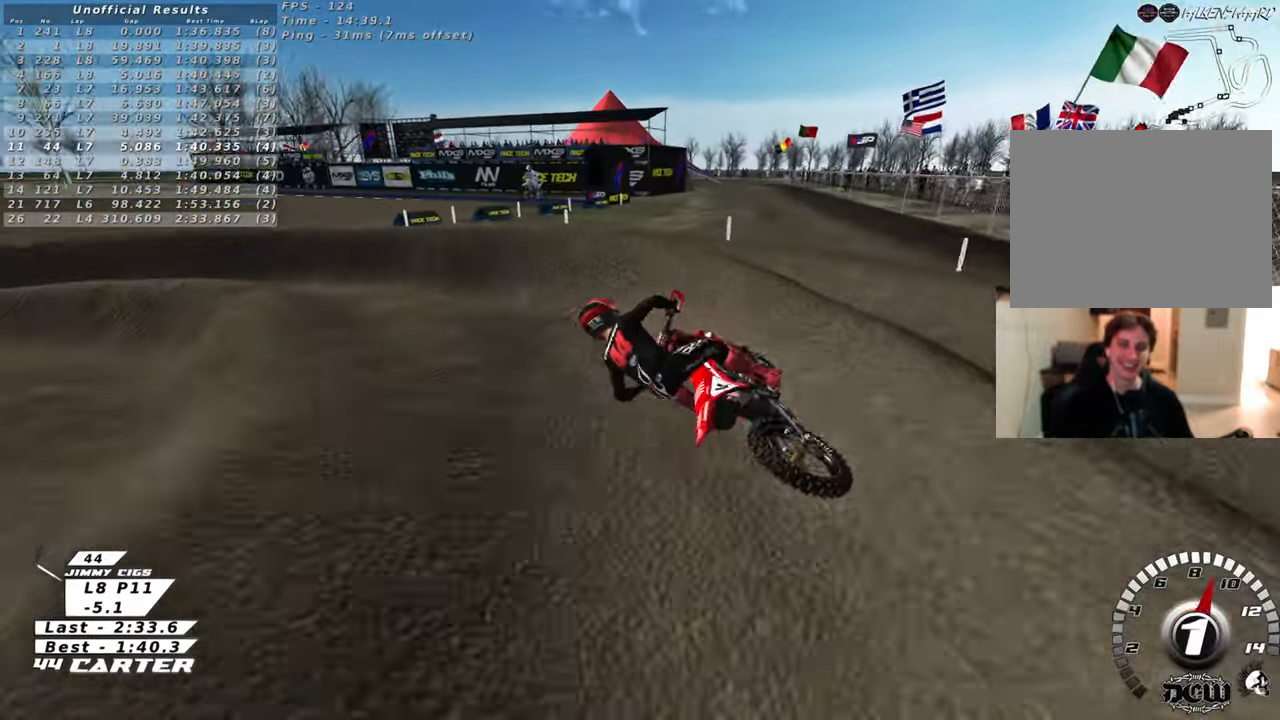
{"buttons": ["R2"], "left_stick": "center", "right_stick": "center", "events": [[50, "L2", "down"], [167, "R2", "down"], [167, "left_stick", "up-left"], [350, "L2", "up"], [433, "left_stick", "center"]]}
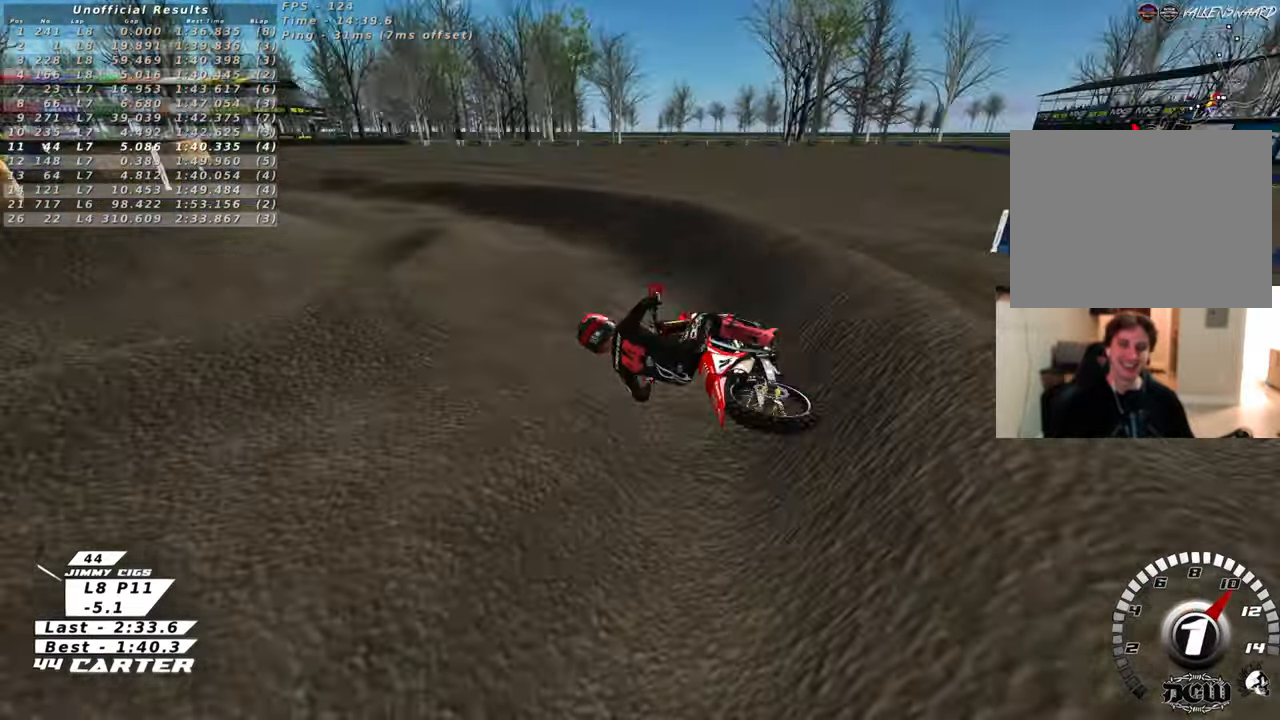
{"buttons": ["R2"], "left_stick": "center", "right_stick": "center", "events": [[67, "A", "down"], [67, "left_stick", "up-left"], [183, "left_stick", "up"], [217, "A", "up"], [483, "left_stick", "center"]]}
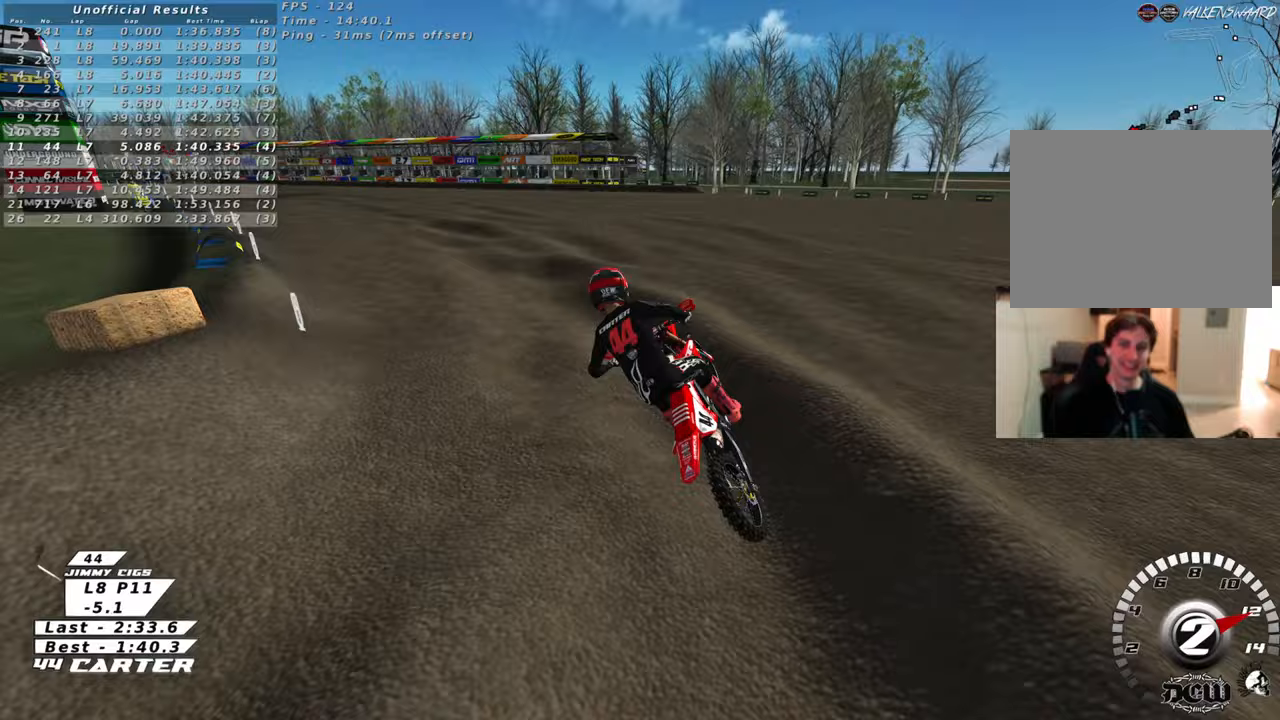
{"buttons": ["R2"], "left_stick": "up", "right_stick": "center", "events": [[50, "left_stick", "down"], [150, "A", "down"], [150, "left_stick", "down-right"], [267, "A", "up"], [433, "left_stick", "up-right"], [483, "left_stick", "up"]]}
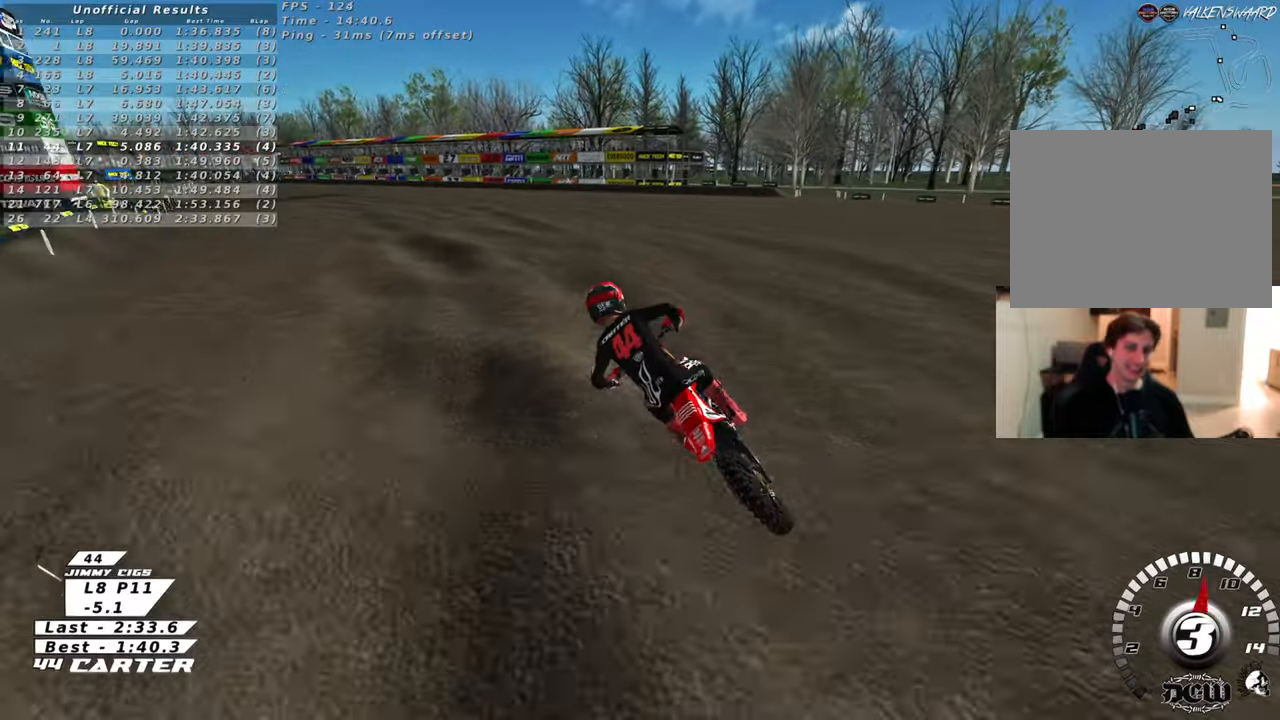
{"buttons": ["R2"], "left_stick": "center", "right_stick": "center", "events": [[317, "X", "down"], [417, "X", "up"], [450, "left_stick", "center"]]}